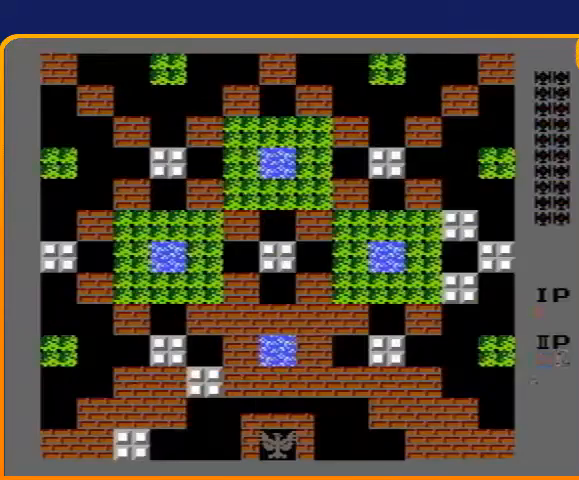
Gameplay with a controller (Nintendo layout); each line is a JSON object with the inputs held at the frame after it. "events" lists button and stick changes between this image and that frame as [ms after this image, input, new state], when the widget could be followed in between. Not read: L3 R3.
{"buttons": ["B", "DPAD_UP"], "events": [[300, "DPAD_UP", "down"], [367, "B", "down"]]}
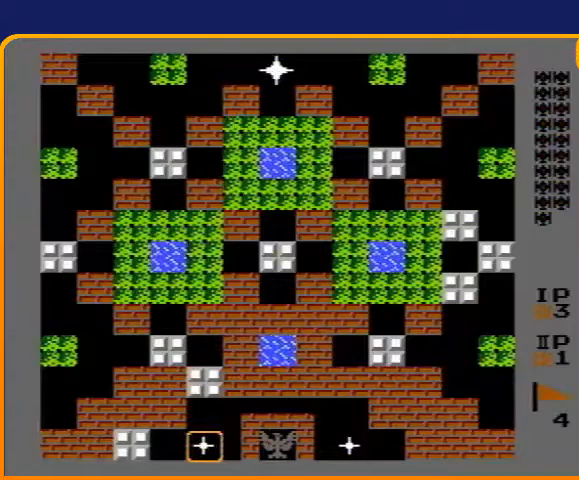
{"buttons": ["B", "DPAD_UP"], "events": []}
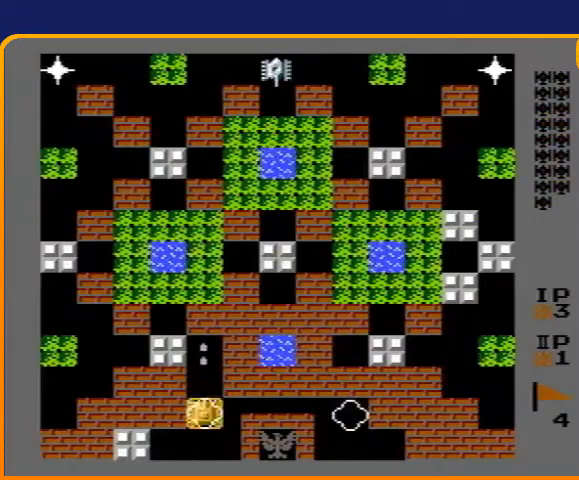
{"buttons": ["B", "DPAD_UP"], "events": []}
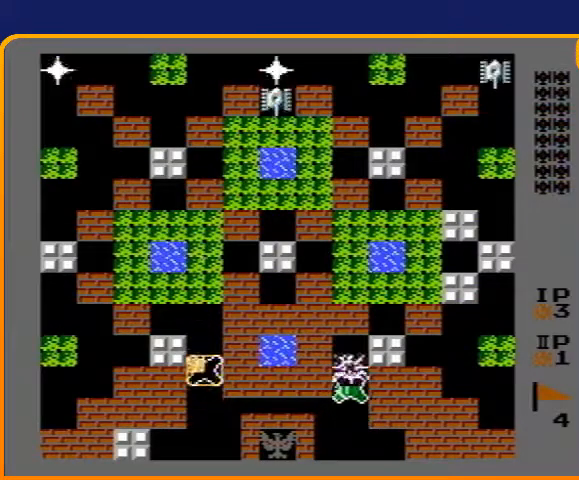
{"buttons": ["B", "DPAD_UP"], "events": []}
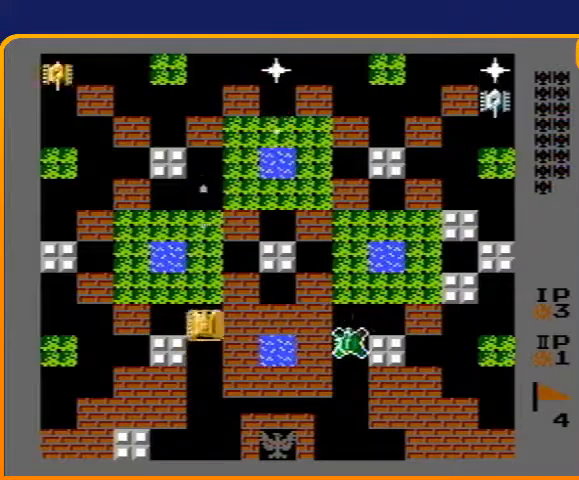
{"buttons": ["DPAD_UP"], "events": [[133, "B", "up"]]}
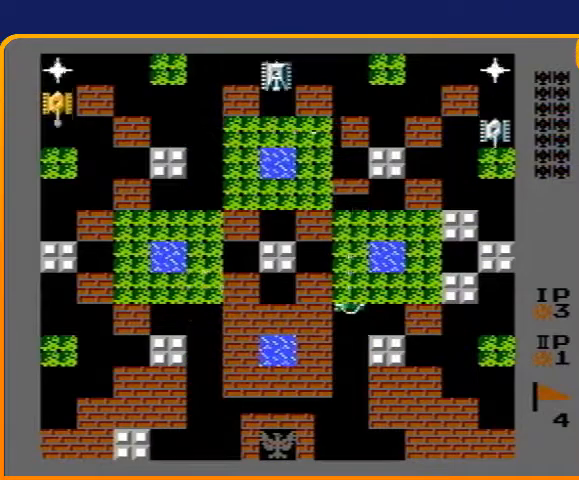
{"buttons": ["DPAD_UP"], "events": []}
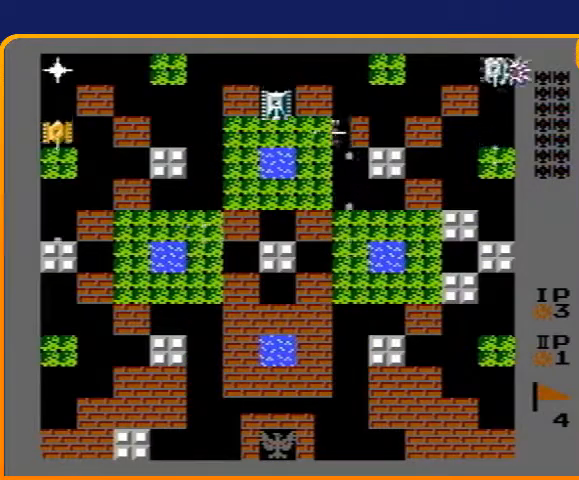
{"buttons": ["B", "DPAD_LEFT"], "events": [[267, "DPAD_LEFT", "down"], [267, "DPAD_UP", "up"], [333, "B", "down"]]}
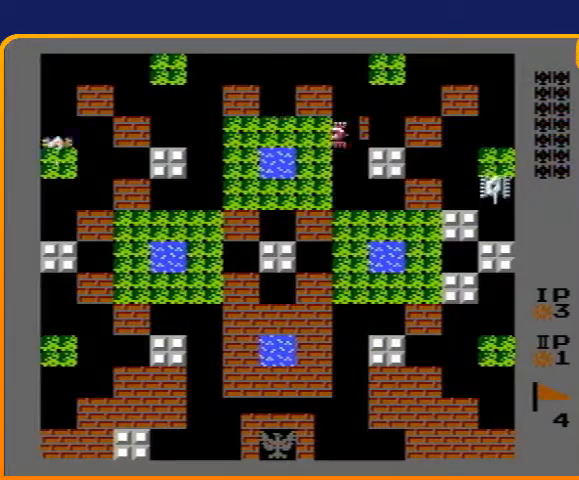
{"buttons": ["B"], "events": [[33, "DPAD_LEFT", "up"]]}
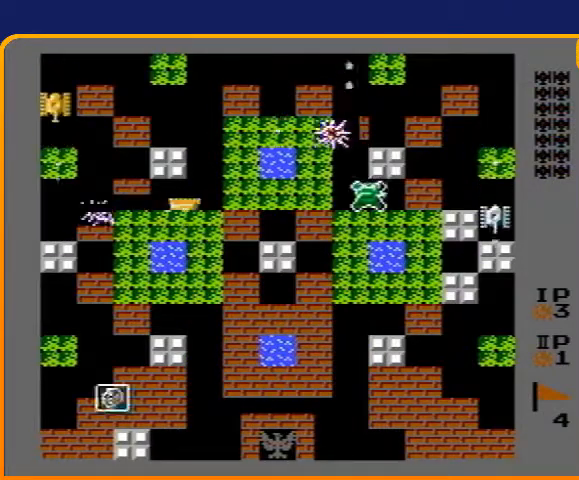
{"buttons": ["B"], "events": []}
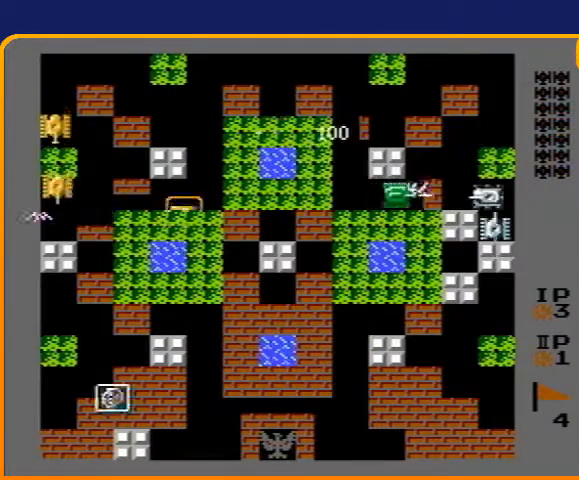
{"buttons": ["B"], "events": []}
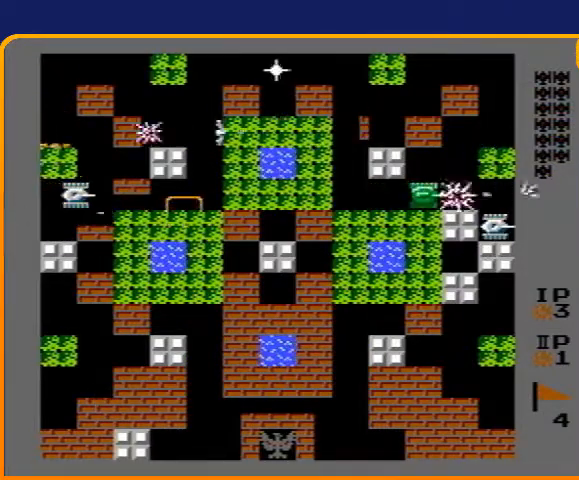
{"buttons": ["B"], "events": [[133, "B", "up"], [133, "DPAD_RIGHT", "down"], [300, "DPAD_RIGHT", "up"], [300, "DPAD_UP", "down"], [333, "B", "down"], [433, "DPAD_UP", "up"]]}
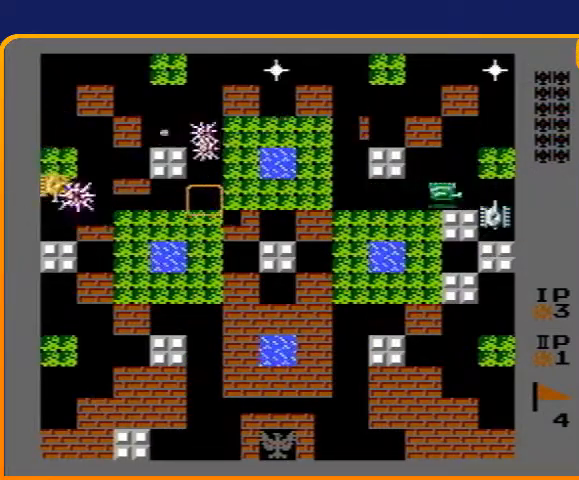
{"buttons": ["B", "DPAD_LEFT"], "events": [[67, "B", "up"], [67, "DPAD_LEFT", "down"], [200, "B", "down"]]}
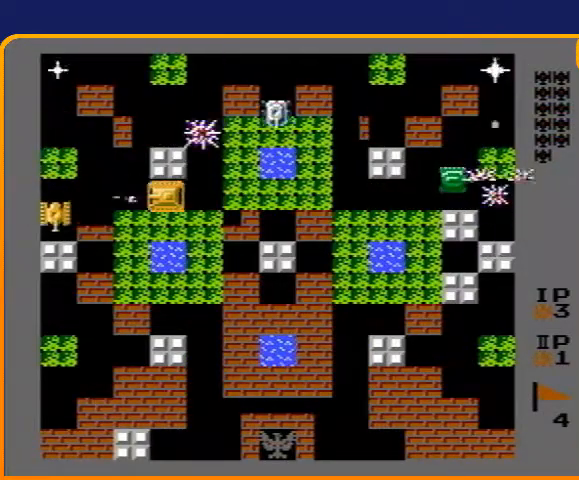
{"buttons": ["B"], "events": [[167, "DPAD_DOWN", "down"], [167, "DPAD_LEFT", "up"], [233, "B", "up"], [333, "DPAD_DOWN", "up"], [333, "DPAD_LEFT", "down"], [367, "B", "down"], [433, "DPAD_LEFT", "up"]]}
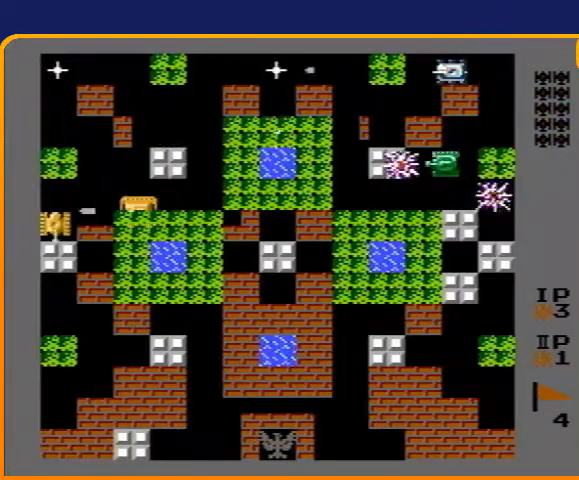
{"buttons": ["DPAD_RIGHT"], "events": [[300, "DPAD_RIGHT", "down"], [333, "B", "up"]]}
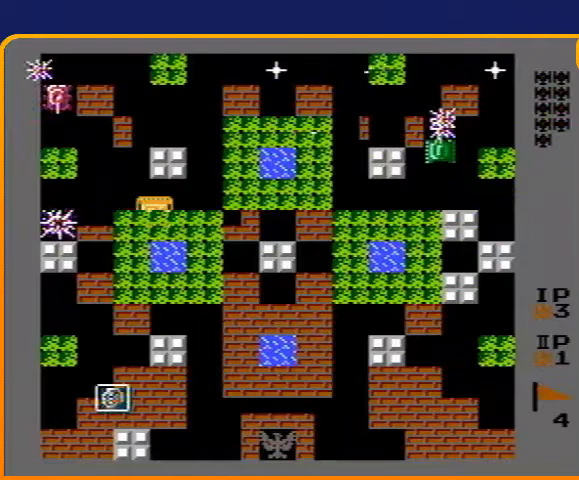
{"buttons": ["DPAD_LEFT"], "events": [[100, "DPAD_RIGHT", "up"], [100, "DPAD_UP", "down"], [167, "B", "down"], [367, "B", "up"], [433, "DPAD_LEFT", "down"], [467, "DPAD_UP", "up"]]}
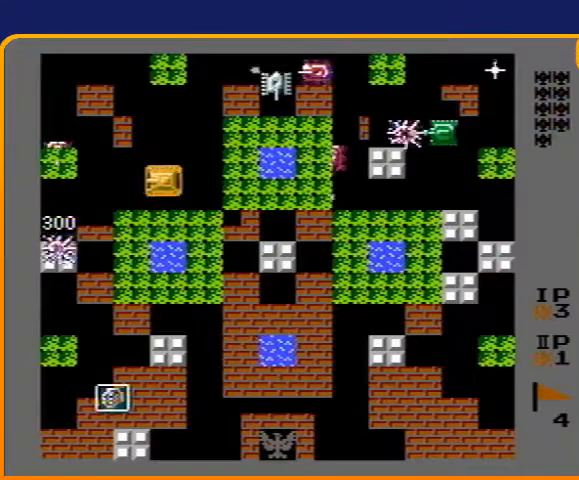
{"buttons": ["DPAD_DOWN"], "events": [[100, "B", "down"], [200, "DPAD_LEFT", "up"], [433, "DPAD_DOWN", "down"], [467, "B", "up"]]}
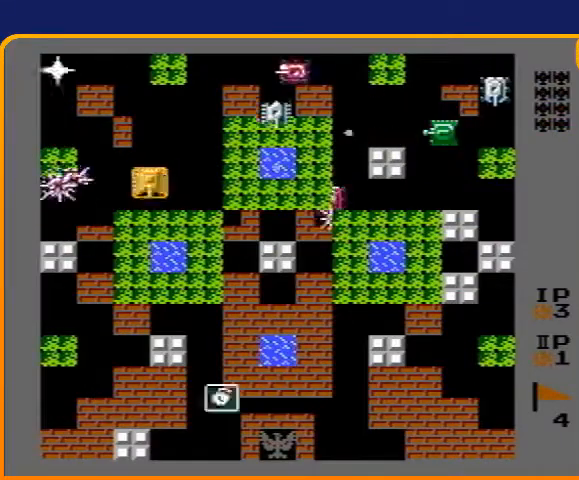
{"buttons": ["B", "DPAD_RIGHT"], "events": [[167, "DPAD_DOWN", "up"], [167, "DPAD_RIGHT", "down"], [300, "B", "down"]]}